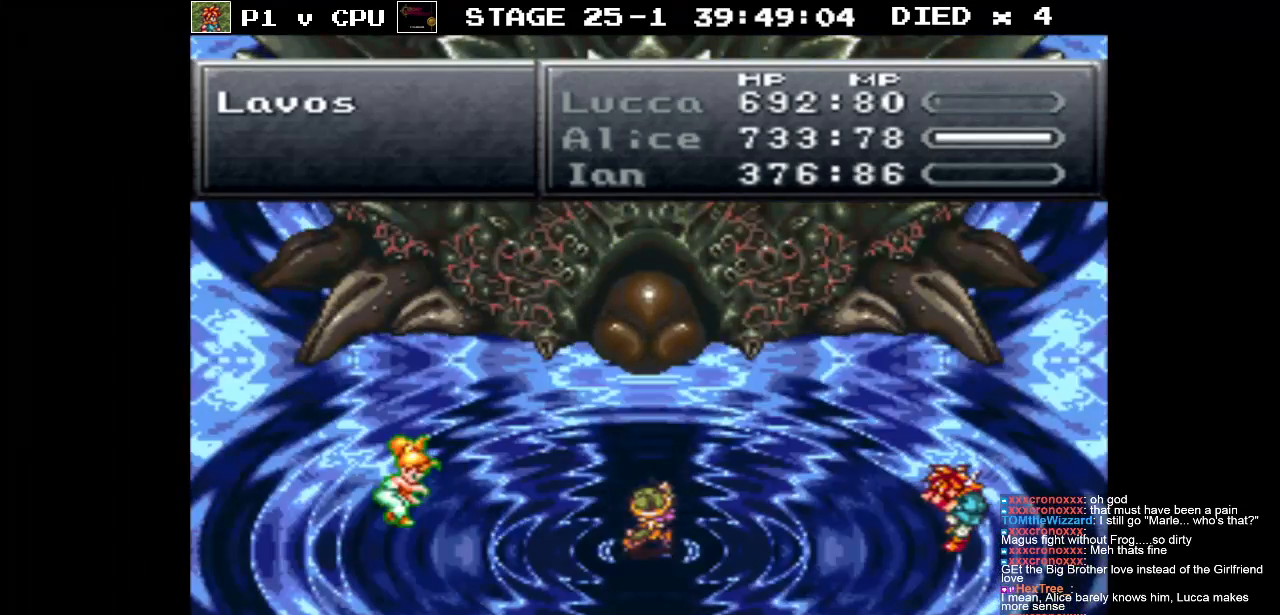
Gameplay with a controller (Nintendo layout); each line is a JSON object with the inputs held at the frame after it. "events" lists button and stick changes between this image and that frame as [ms after this image, input, new state], when the widget could be followed in between. Not read: L3 R3.
{"buttons": [], "events": [[400, "A", "down"], [450, "A", "up"]]}
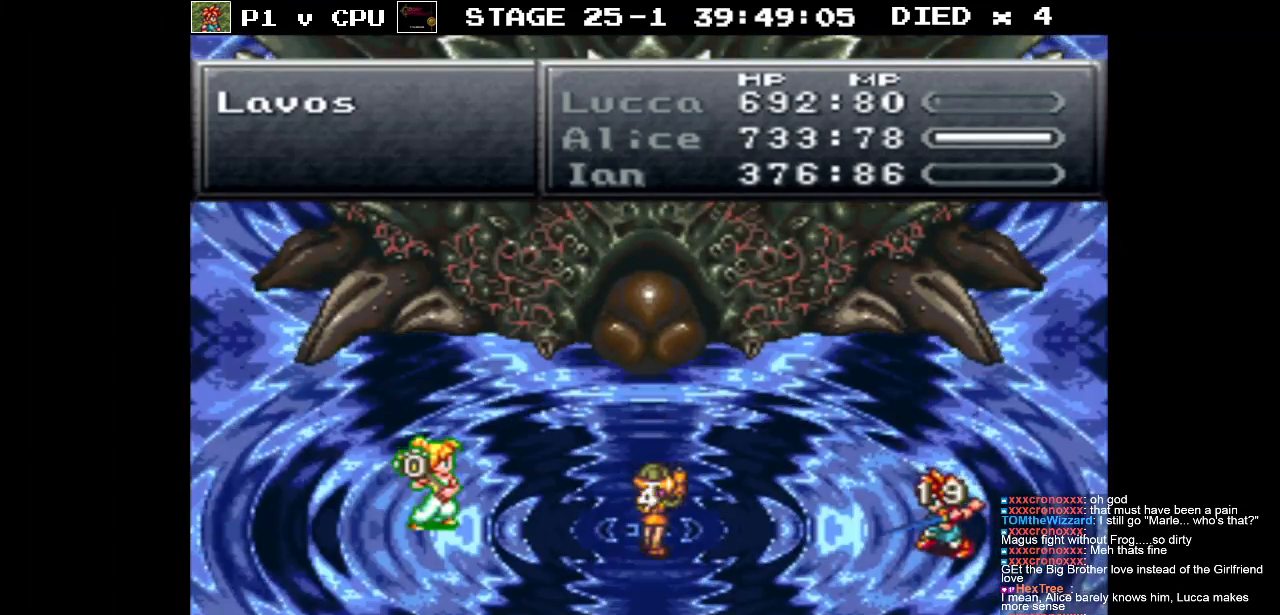
{"buttons": [], "events": [[100, "A", "down"], [200, "A", "up"]]}
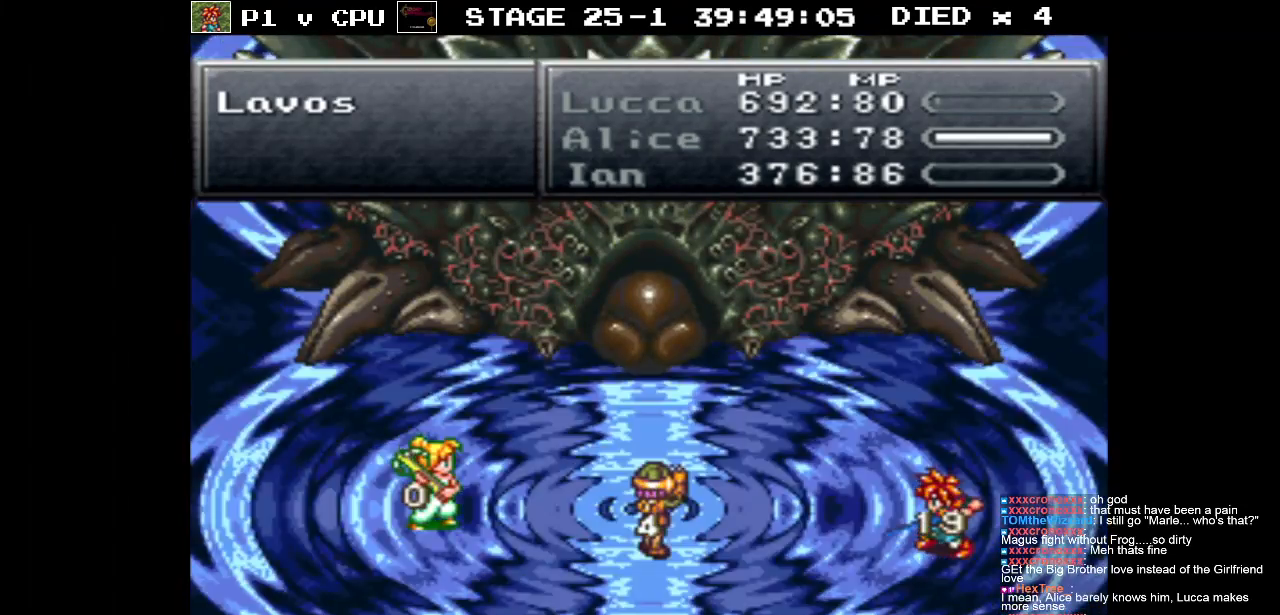
{"buttons": [], "events": []}
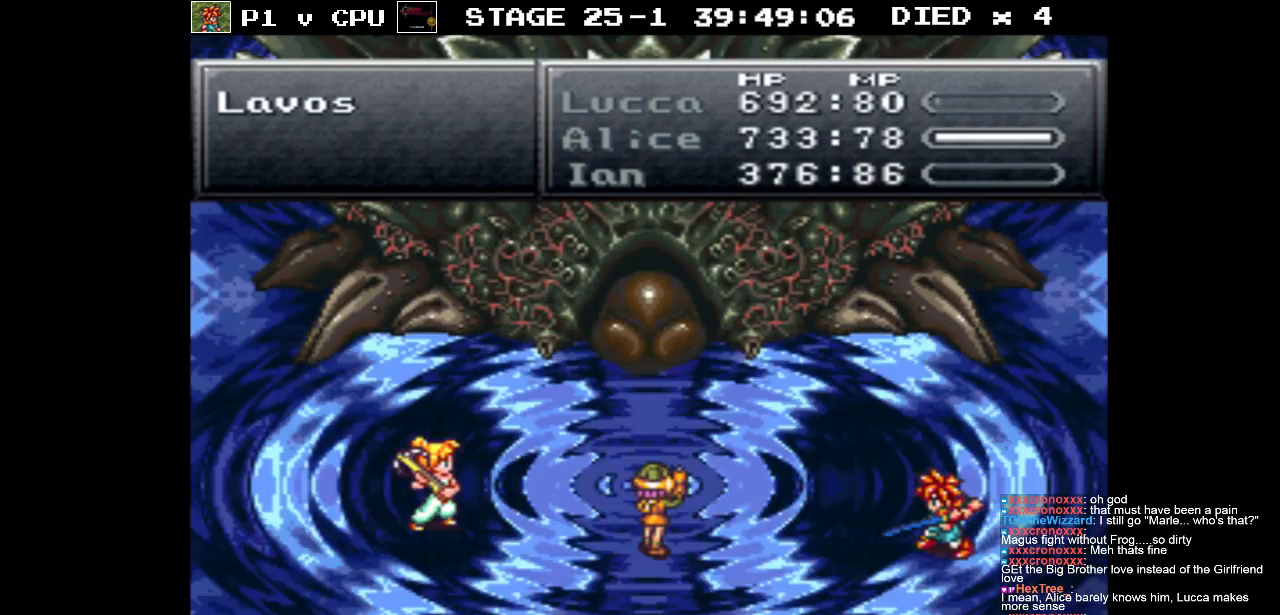
{"buttons": [], "events": [[150, "A", "down"], [283, "A", "up"], [383, "A", "down"], [483, "A", "up"]]}
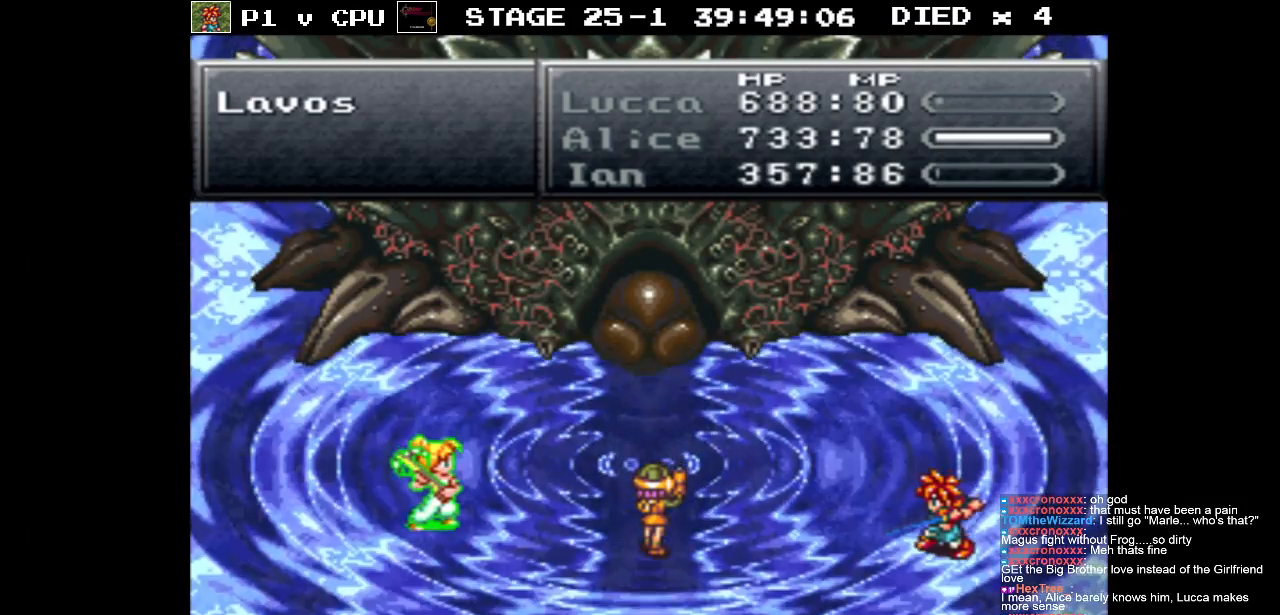
{"buttons": [], "events": []}
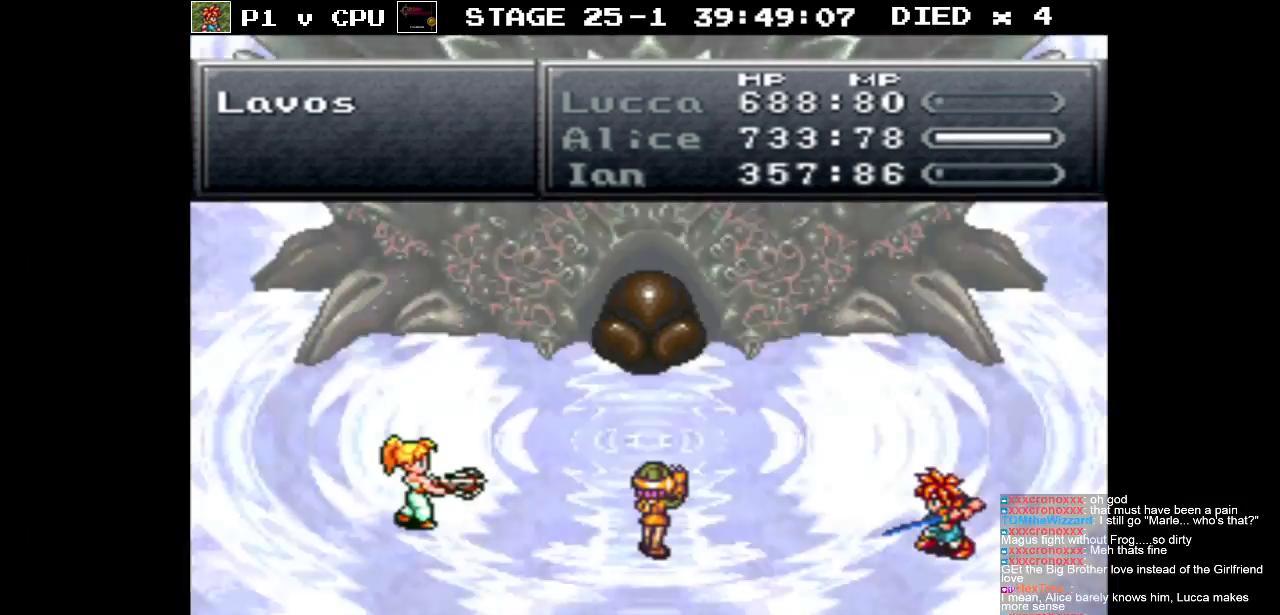
{"buttons": [], "events": []}
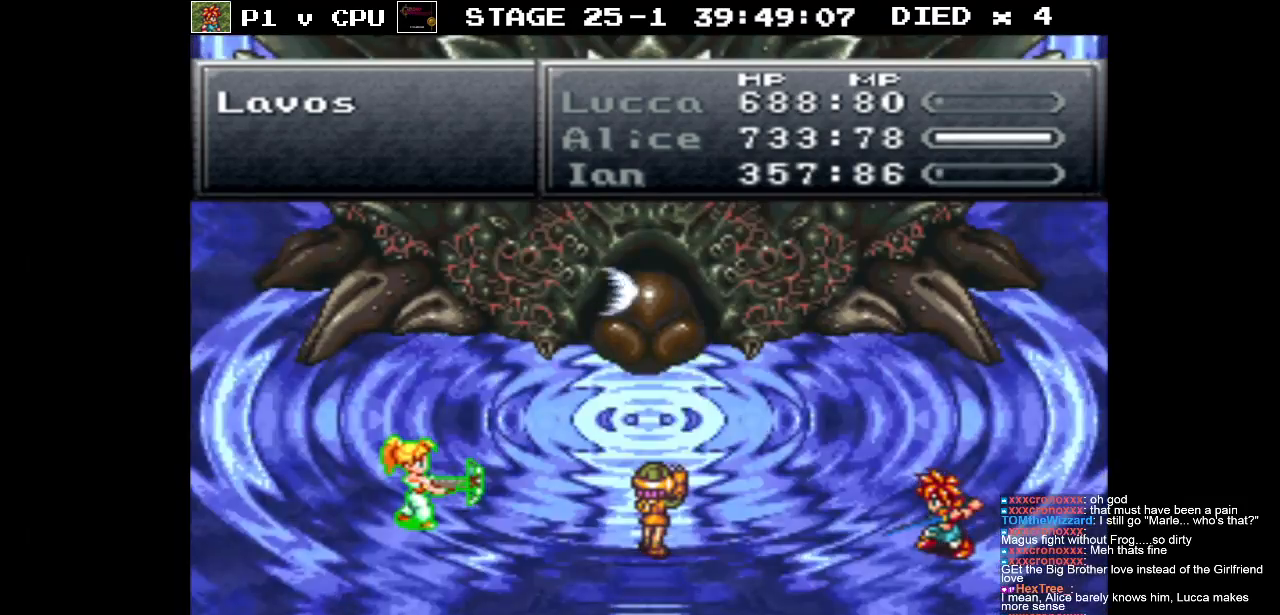
{"buttons": [], "events": []}
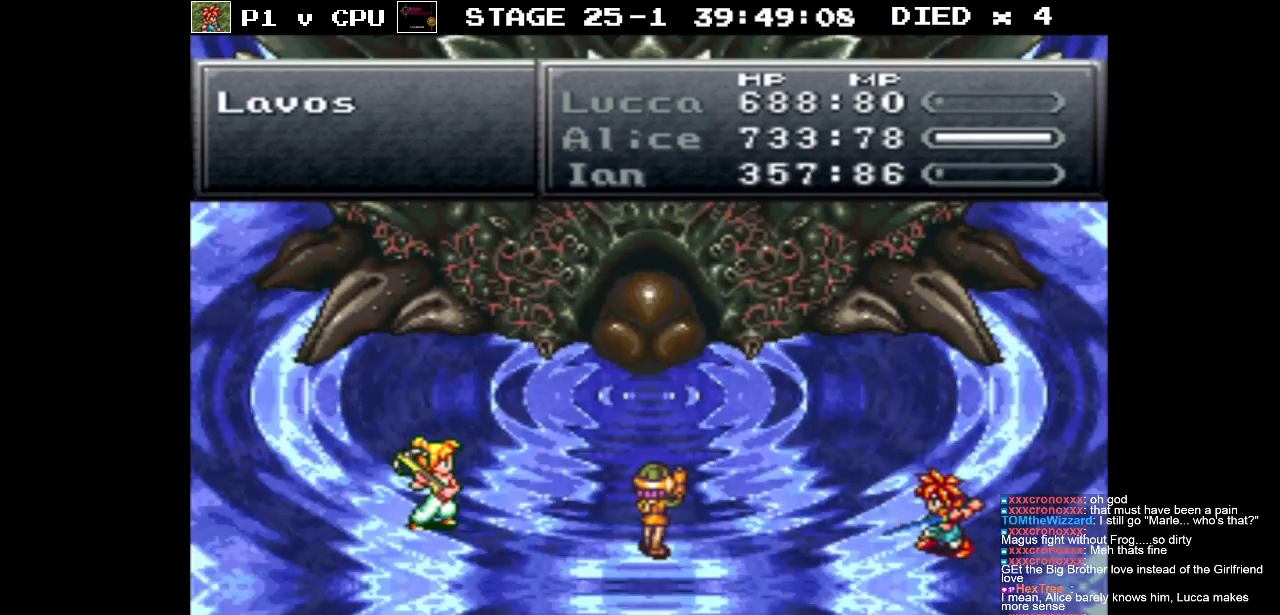
{"buttons": [], "events": []}
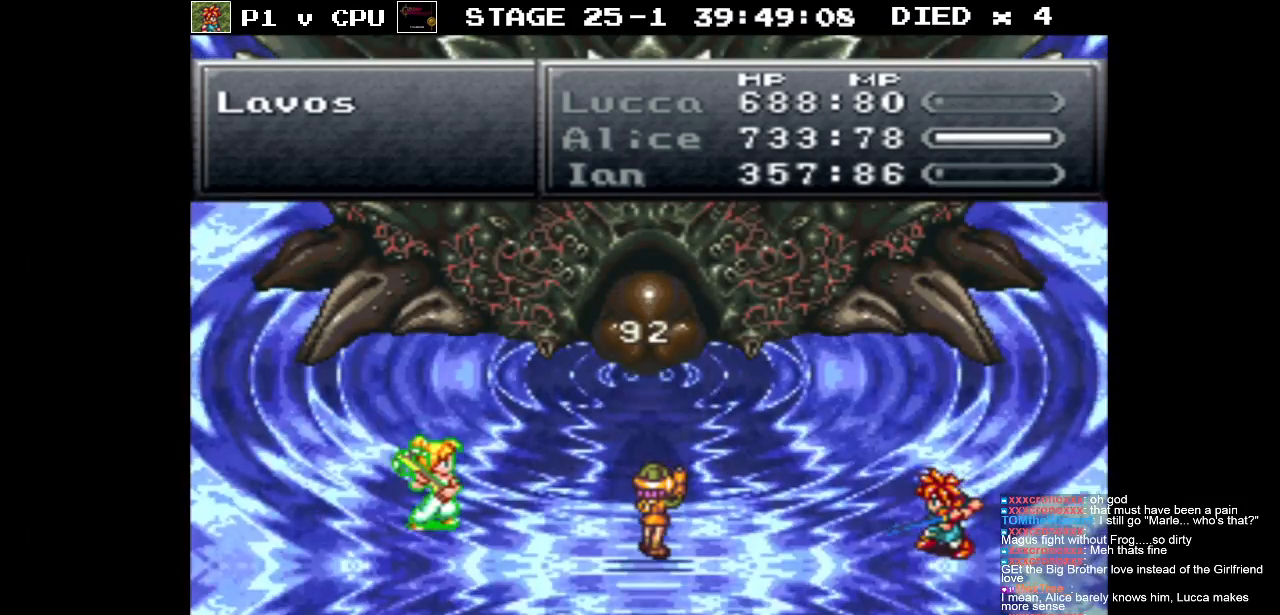
{"buttons": ["A"], "events": [[33, "A", "down"], [133, "A", "up"], [233, "A", "down"], [317, "A", "up"], [433, "A", "down"]]}
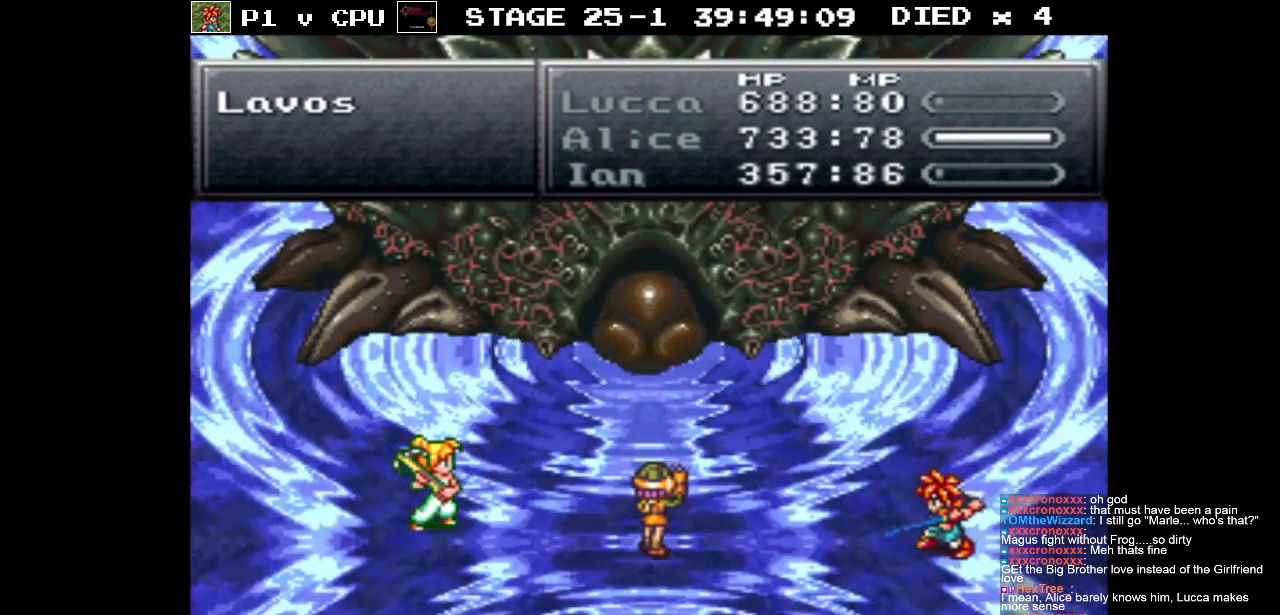
{"buttons": [], "events": [[17, "A", "up"], [133, "A", "down"], [233, "A", "up"], [333, "A", "down"], [433, "A", "up"]]}
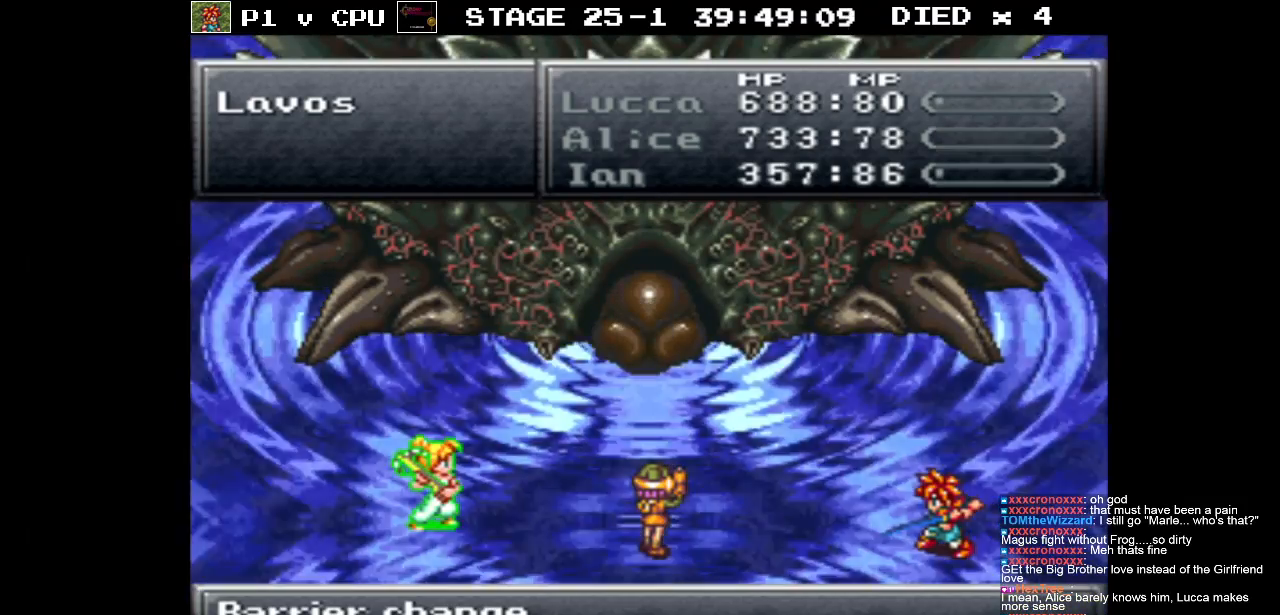
{"buttons": [], "events": [[350, "A", "down"], [467, "A", "up"]]}
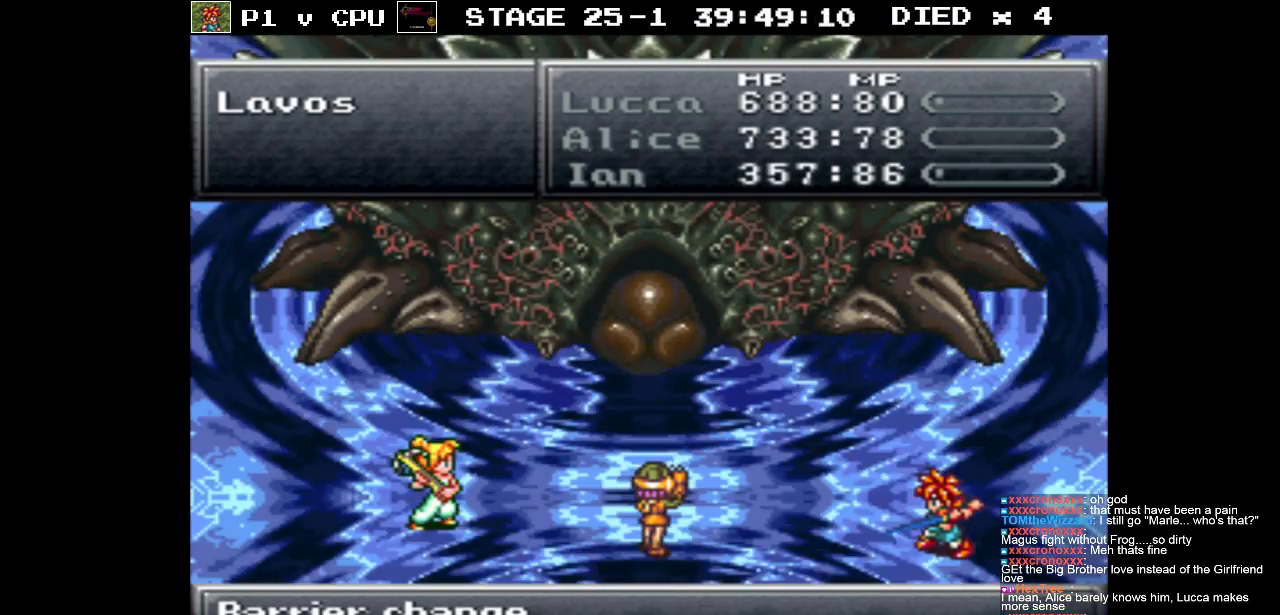
{"buttons": [], "events": []}
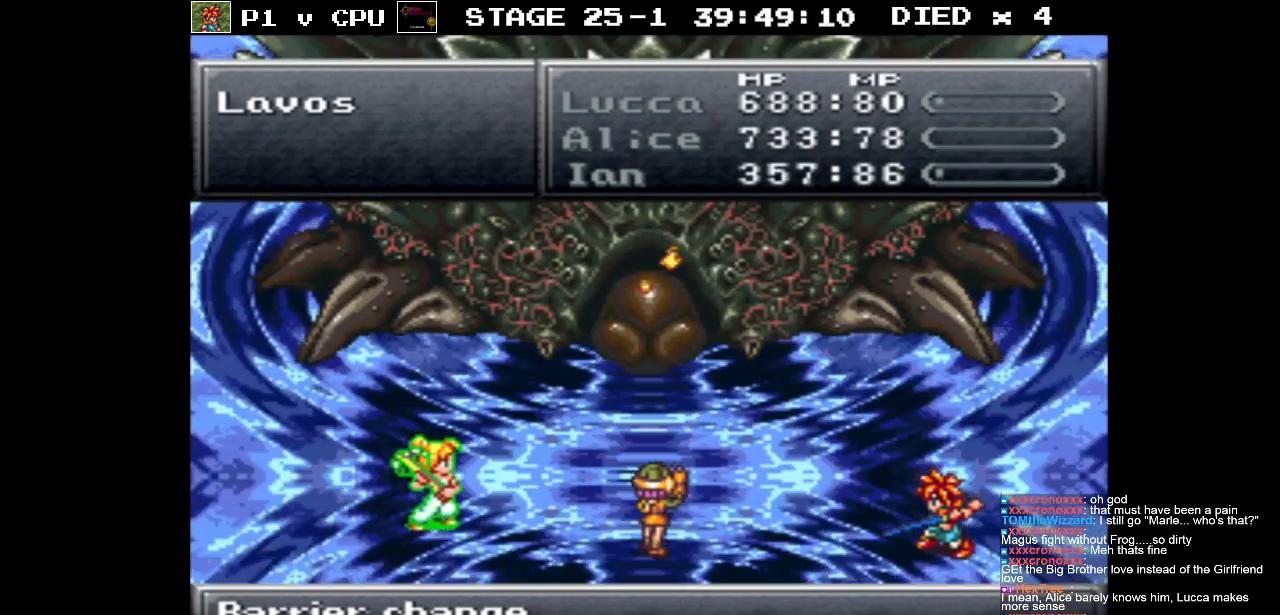
{"buttons": [], "events": []}
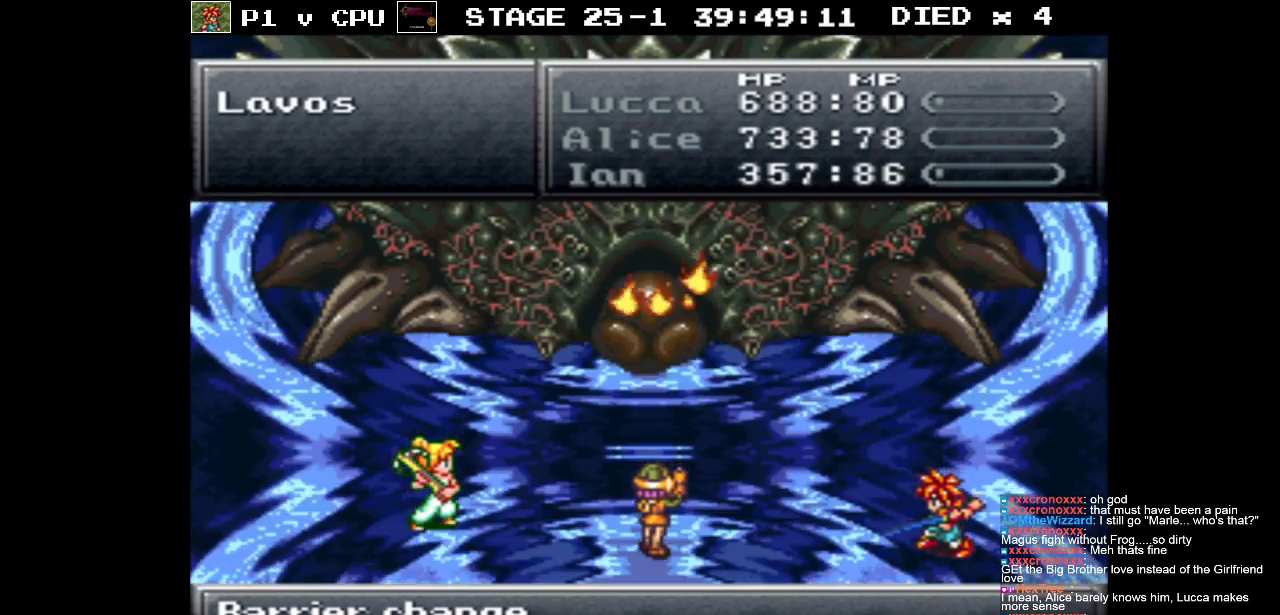
{"buttons": [], "events": []}
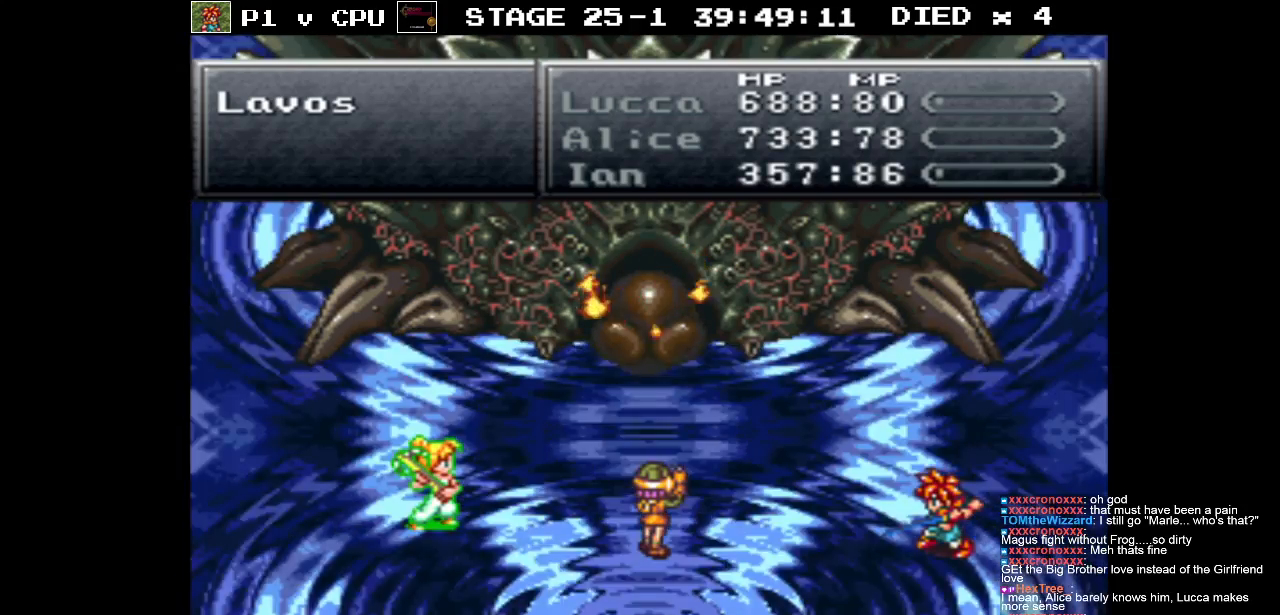
{"buttons": [], "events": []}
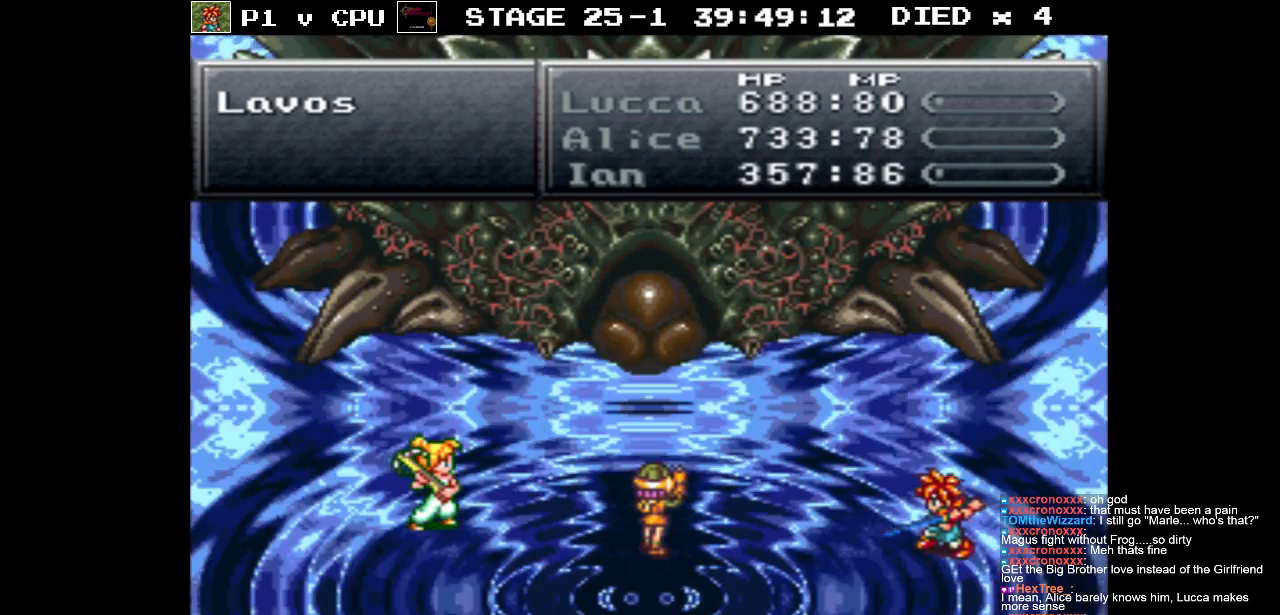
{"buttons": [], "events": []}
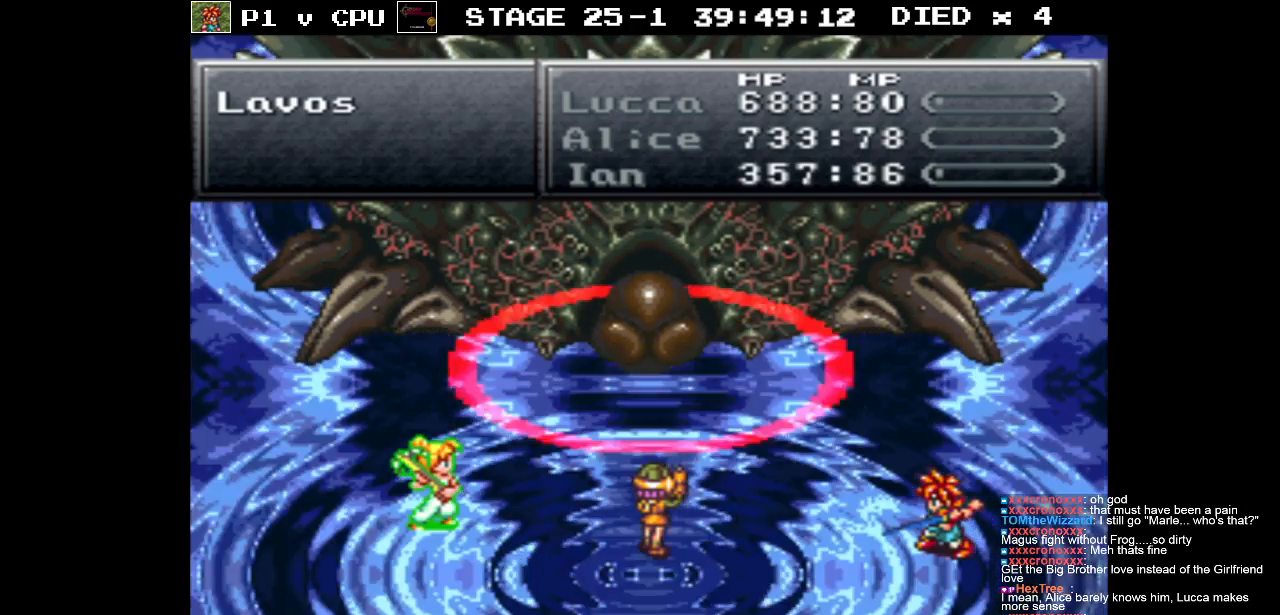
{"buttons": [], "events": []}
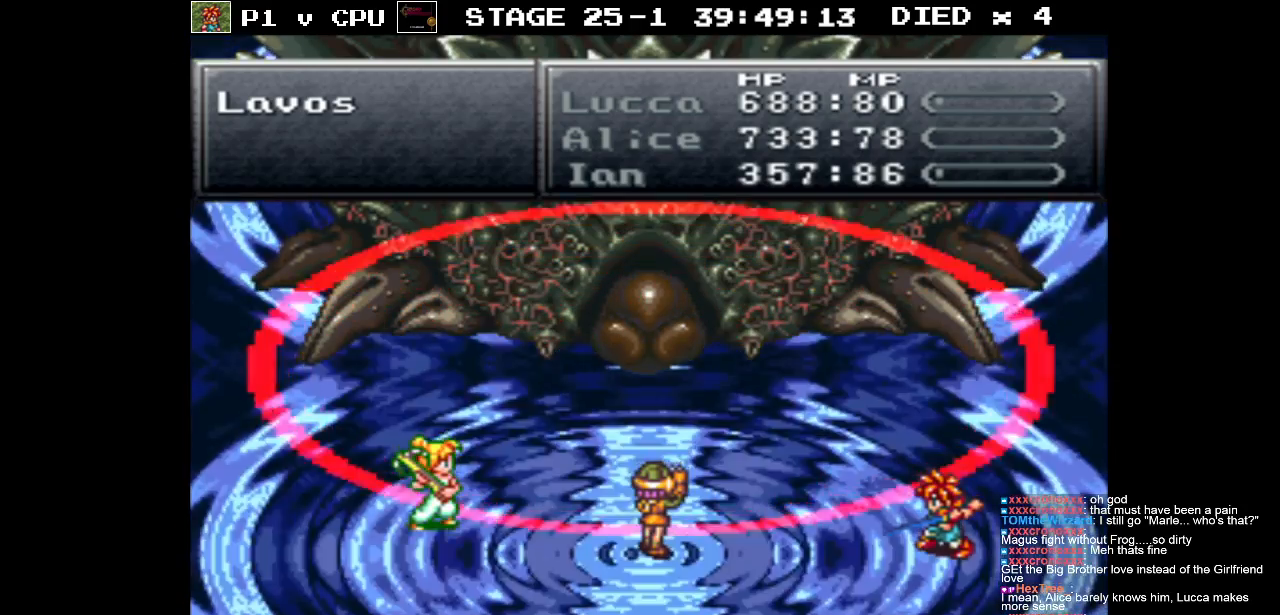
{"buttons": [], "events": []}
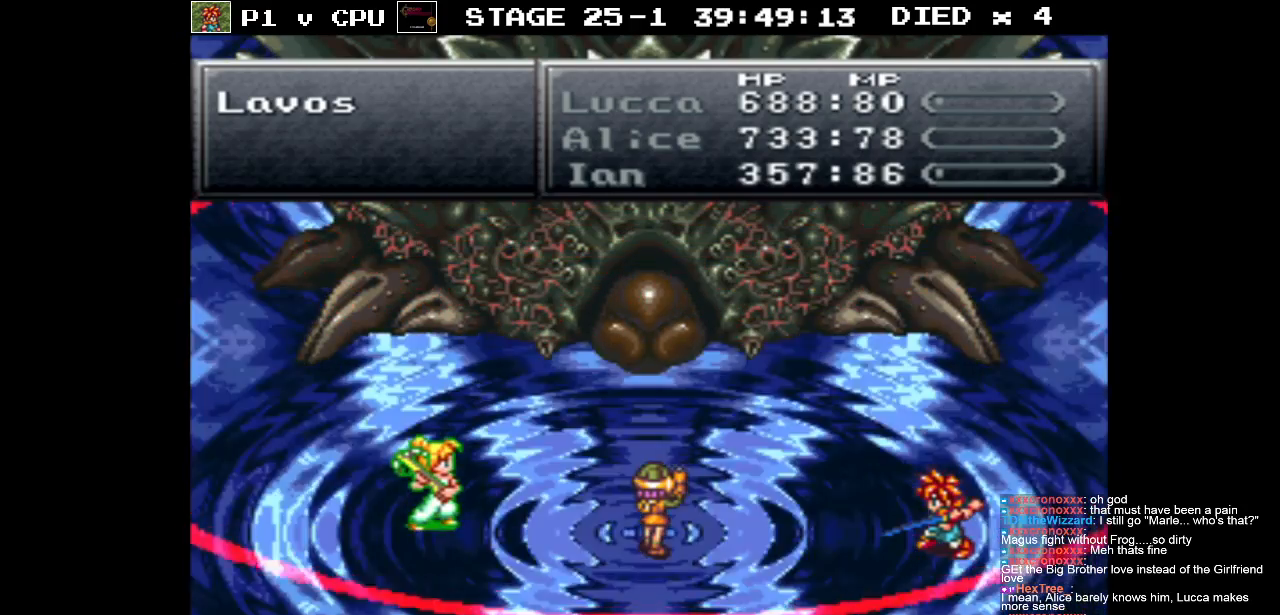
{"buttons": [], "events": []}
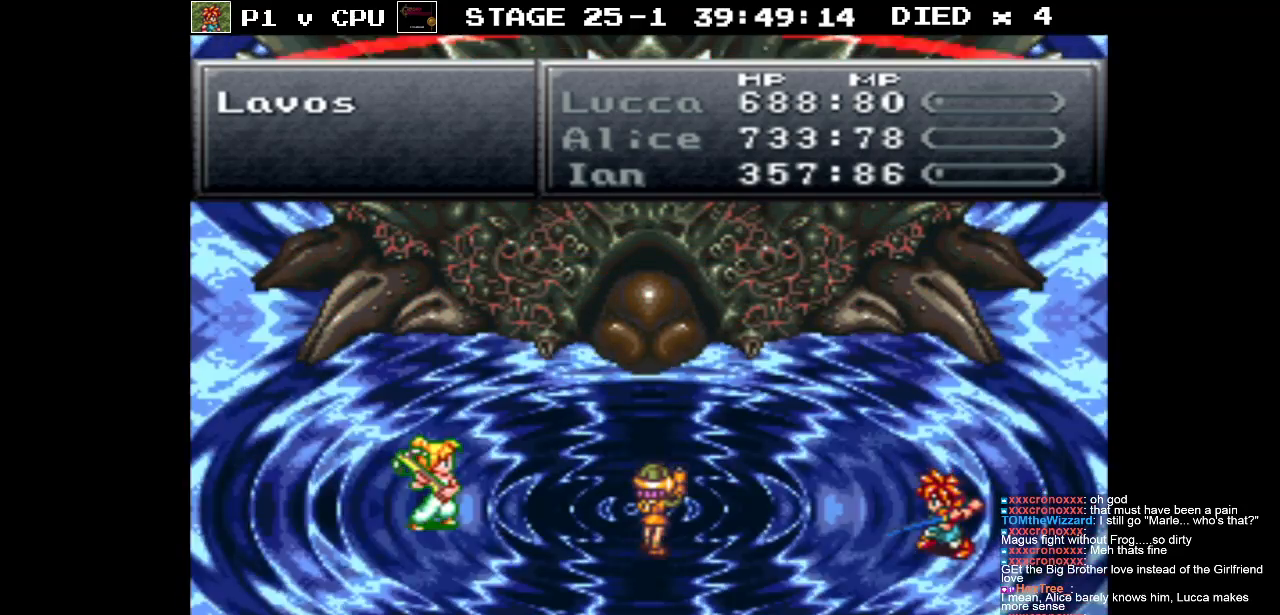
{"buttons": [], "events": []}
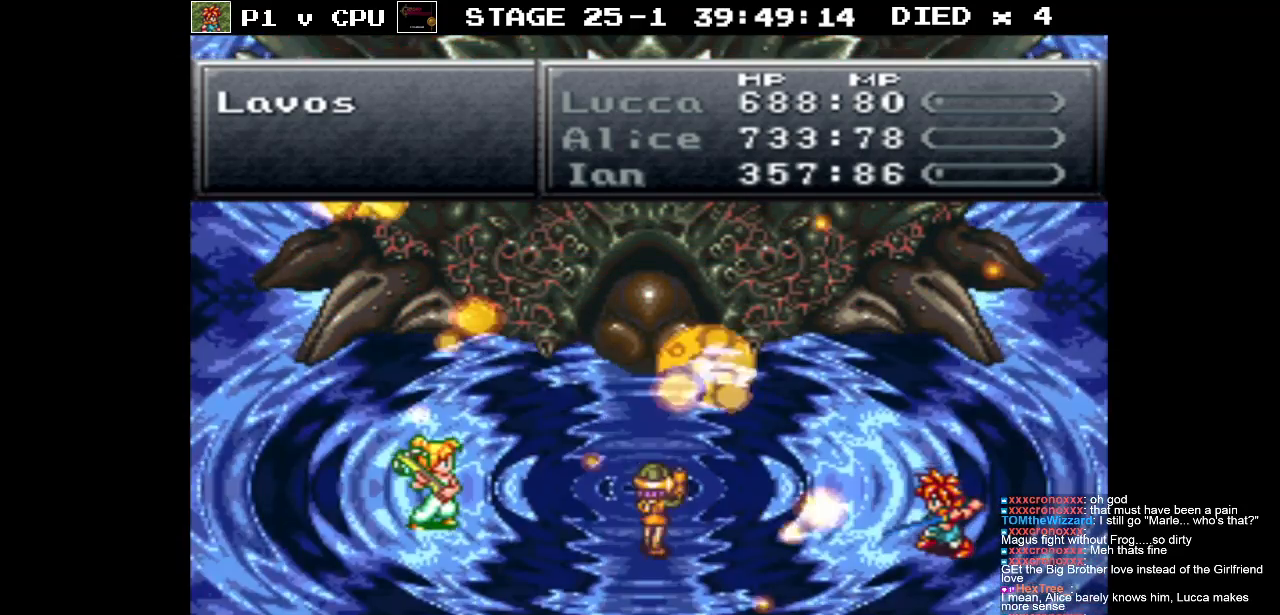
{"buttons": ["A"], "events": [[433, "A", "down"]]}
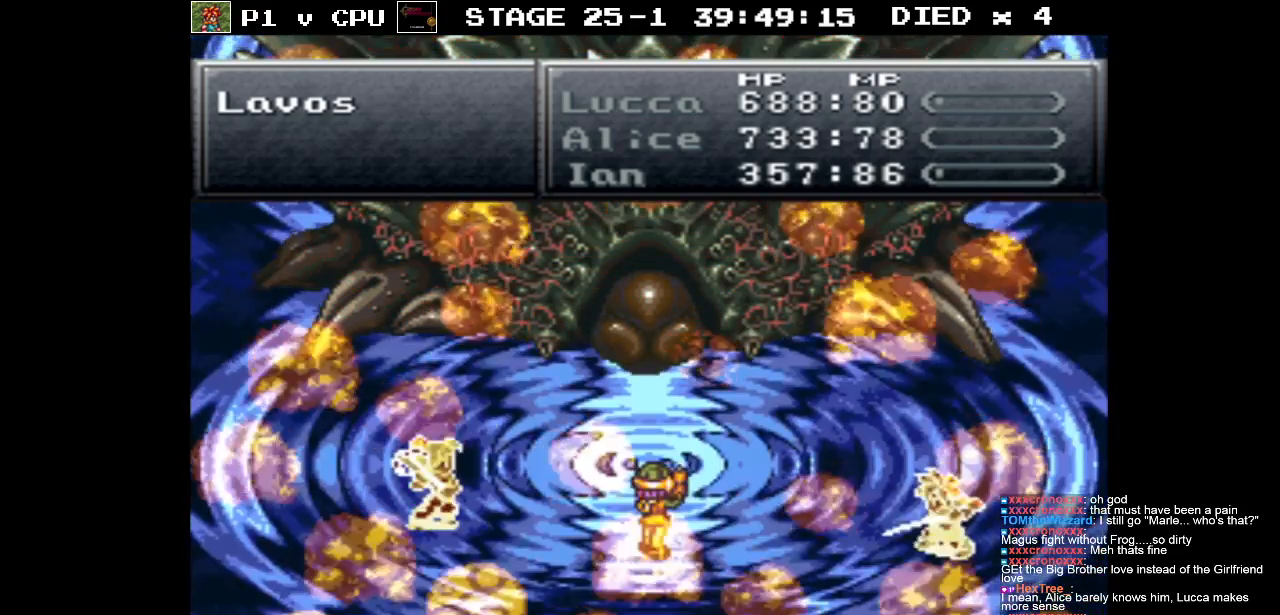
{"buttons": ["A"], "events": [[50, "A", "up"], [183, "A", "down"], [283, "A", "up"], [400, "A", "down"]]}
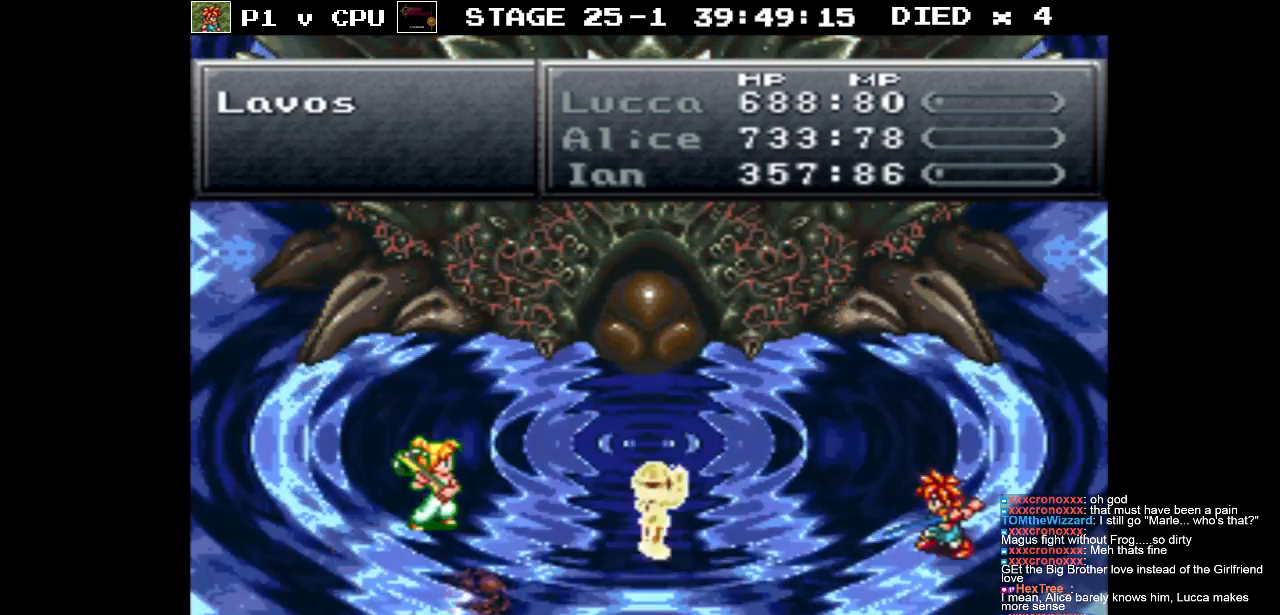
{"buttons": ["A"], "events": [[17, "A", "up"], [167, "A", "down"], [267, "A", "up"], [450, "A", "down"]]}
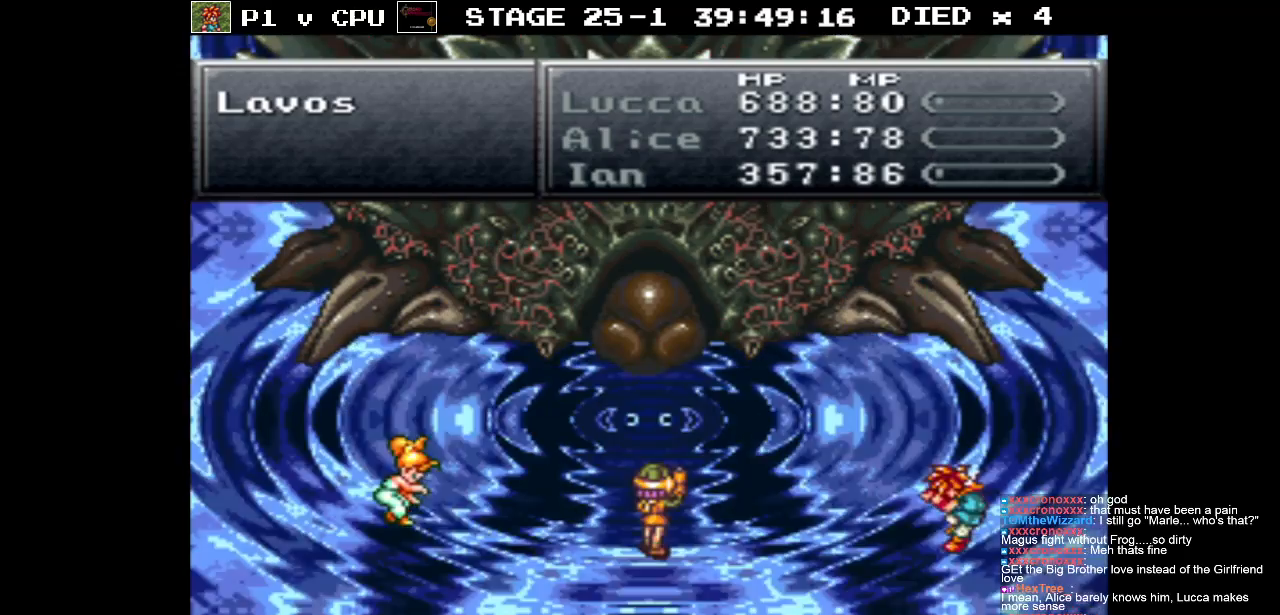
{"buttons": ["A"], "events": [[83, "A", "up"], [200, "A", "down"], [350, "A", "up"], [483, "A", "down"]]}
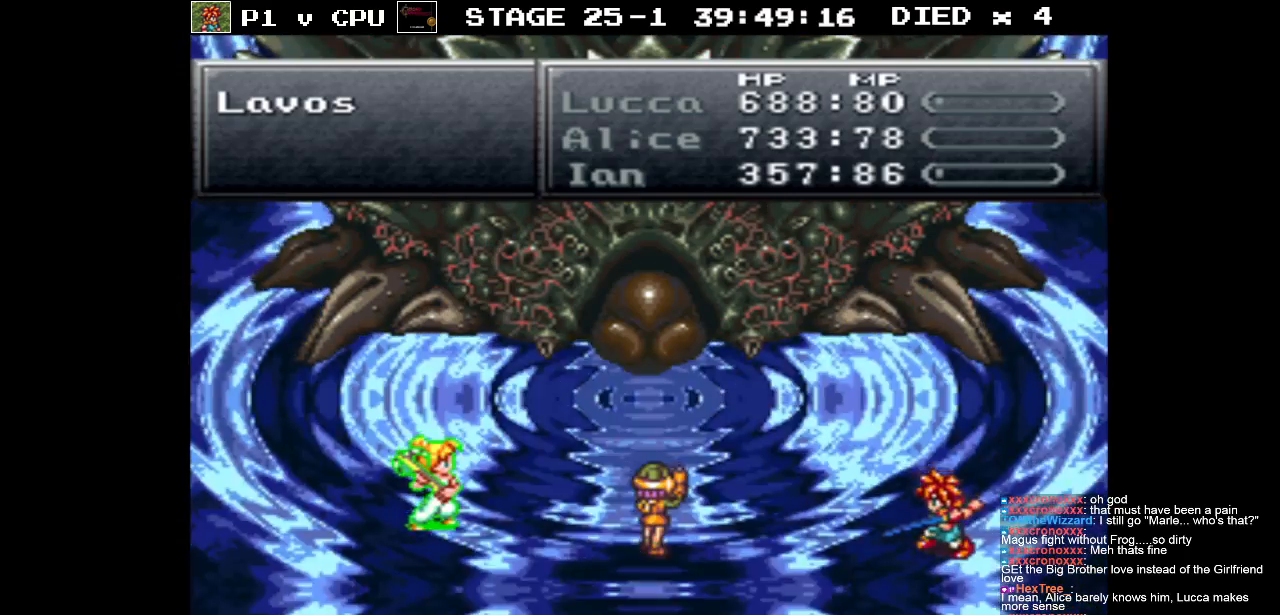
{"buttons": [], "events": [[133, "A", "up"], [350, "A", "down"], [500, "A", "up"]]}
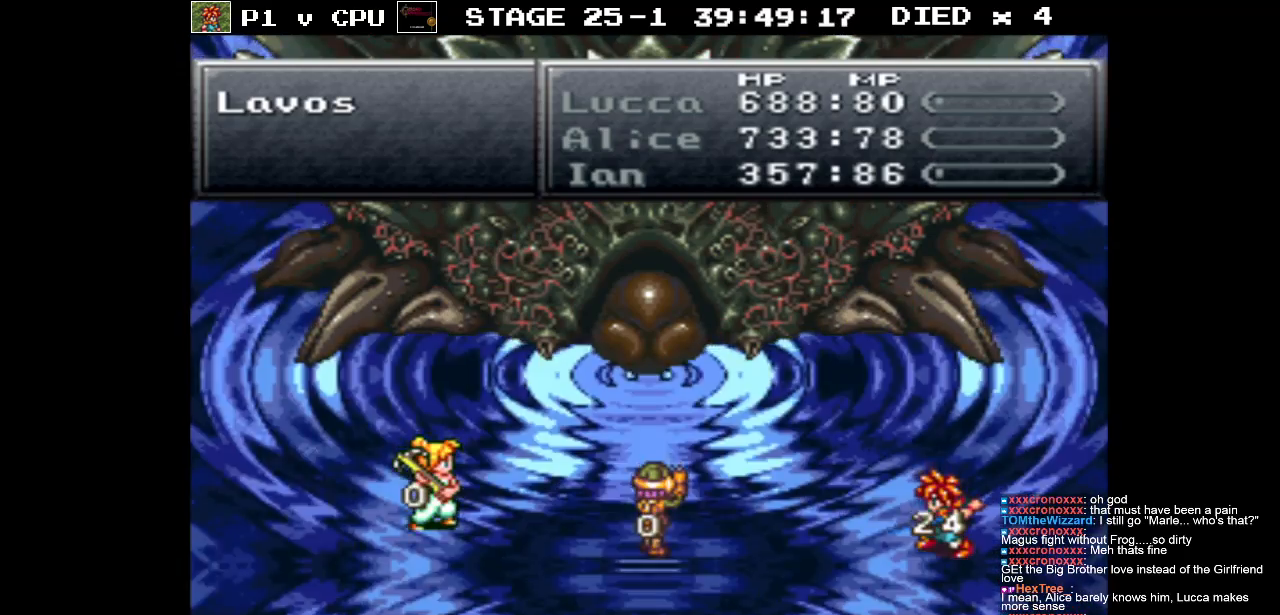
{"buttons": [], "events": [[117, "A", "down"], [233, "A", "up"]]}
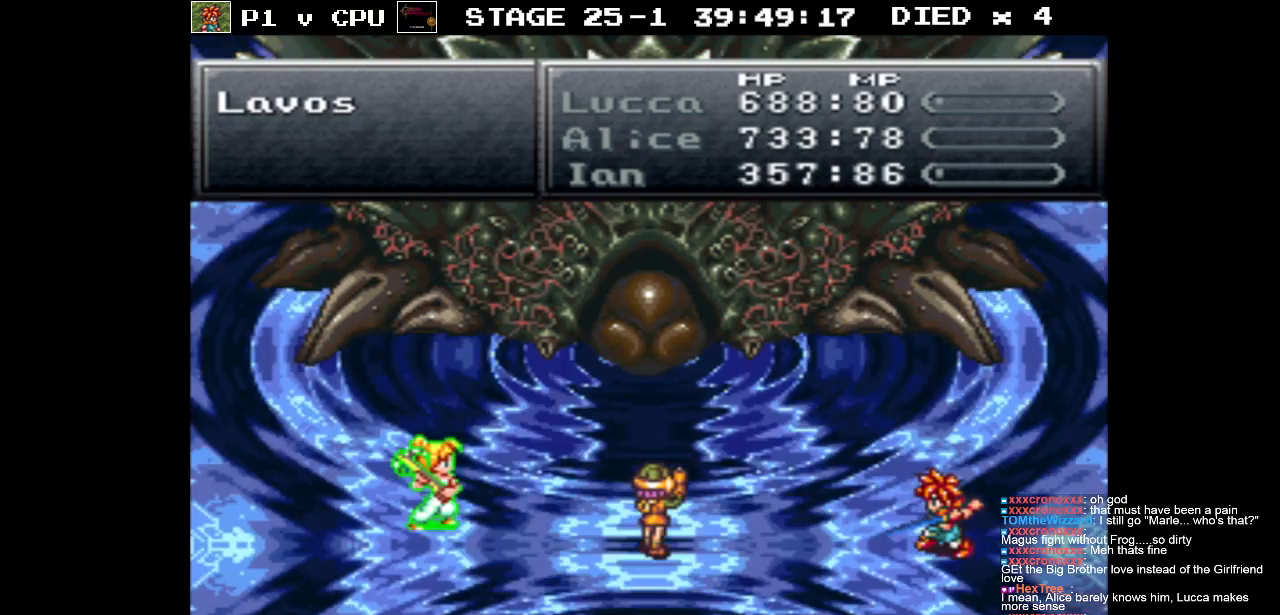
{"buttons": [], "events": []}
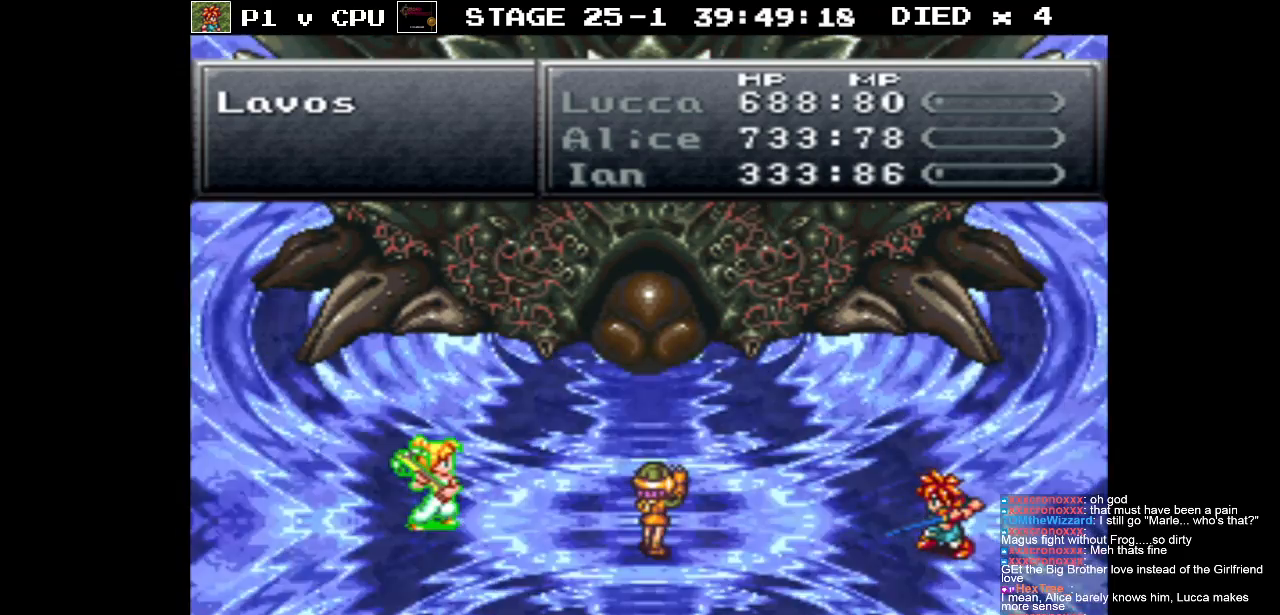
{"buttons": [], "events": []}
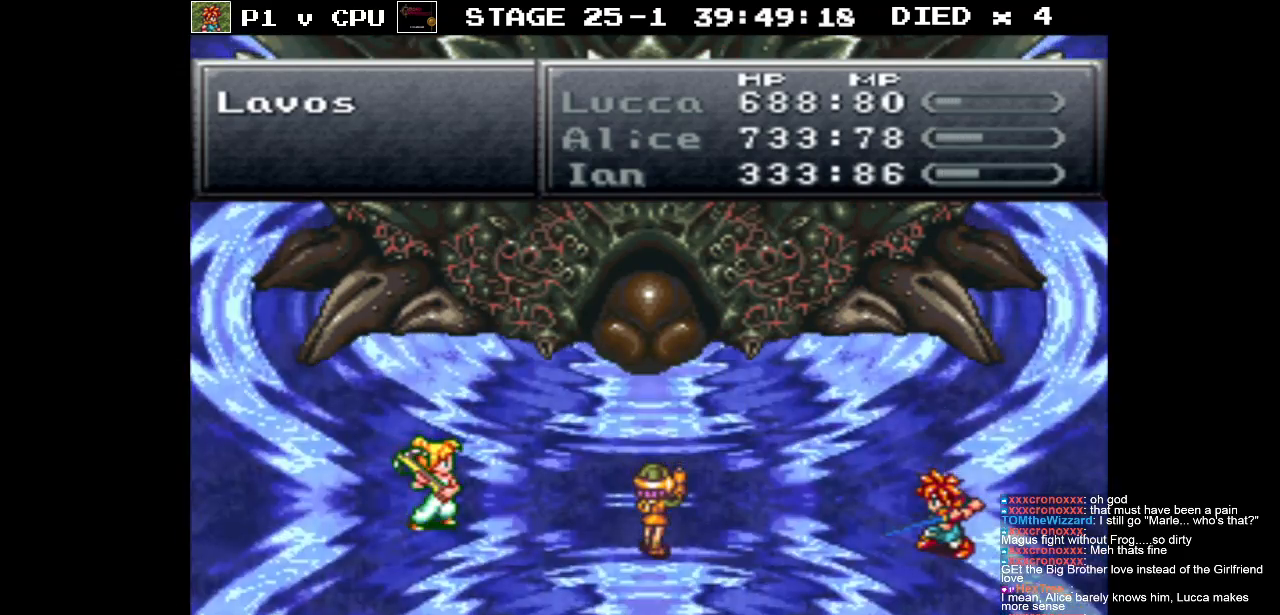
{"buttons": [], "events": []}
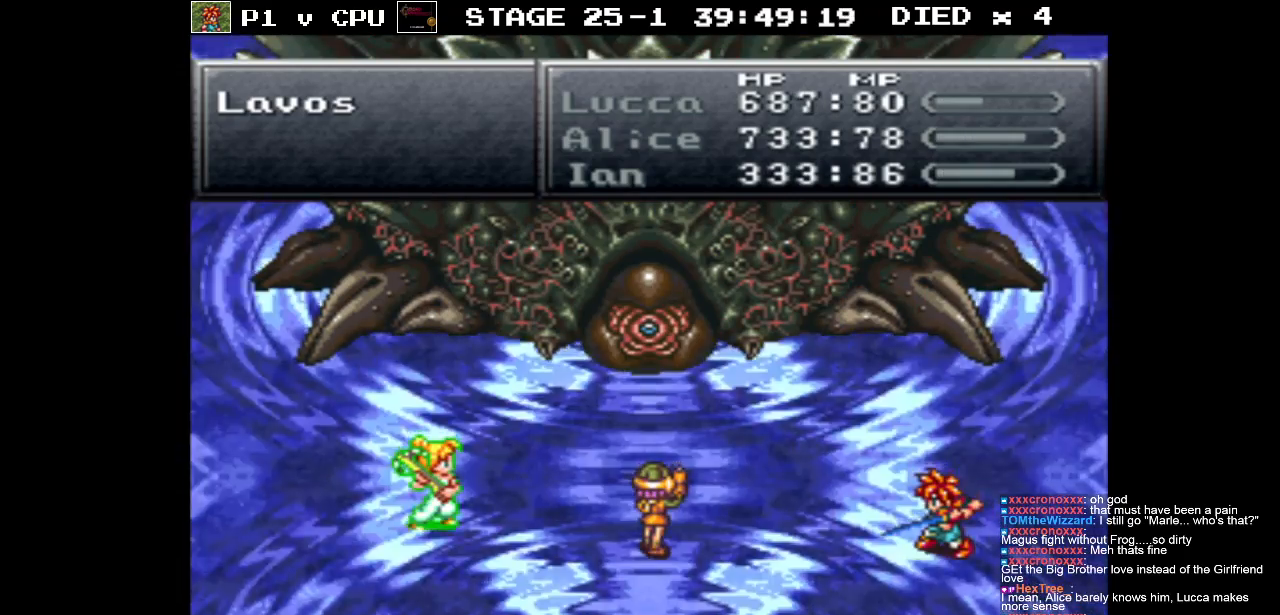
{"buttons": [], "events": []}
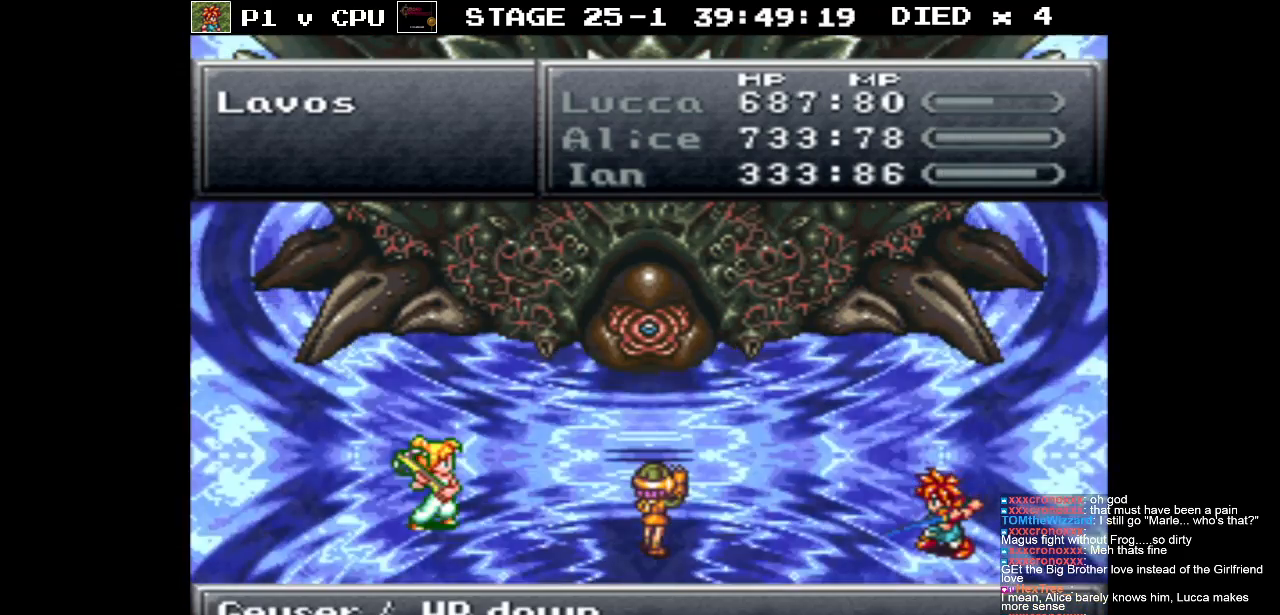
{"buttons": [], "events": [[267, "A", "down"], [383, "A", "up"]]}